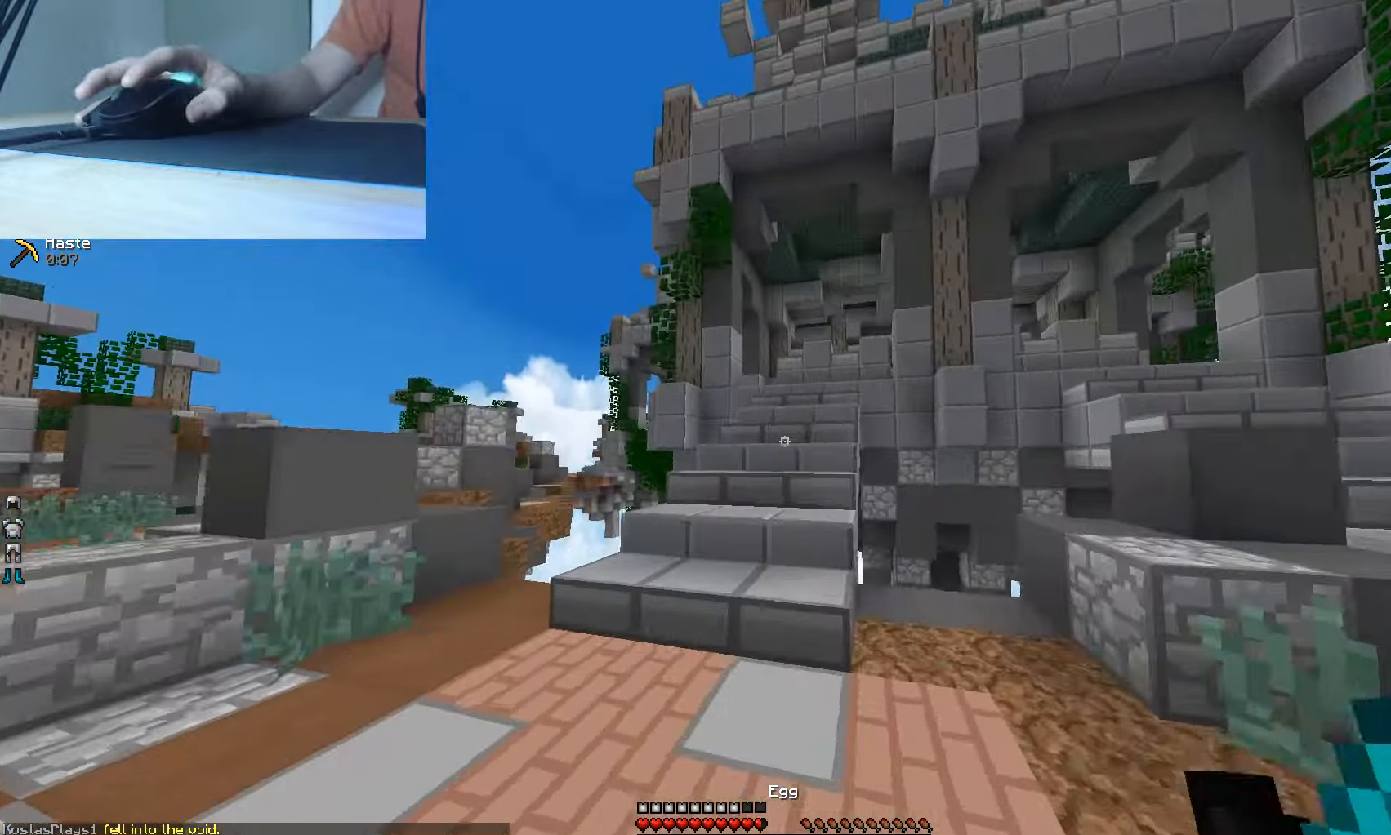
Gameplay with keyboard and mouse; each line is a JSON object with the keys and mouse buttons held at the frame after it. "events" lists presses ("down") and releases ("up") of "a", "d", "s", "w", "mouse_left" and "mouse_right" between this image and that frame as [ms after this image, input, new state], when the widget could be followed in between. "mouse_left", "mouse_right" = the "left", "right" buttons of the "mouse" list. No other keys are recorded. Fast repeated clicks can show as one long hold. Mouse movement is not recorded.
{"keys": ["w"], "mouse": []}
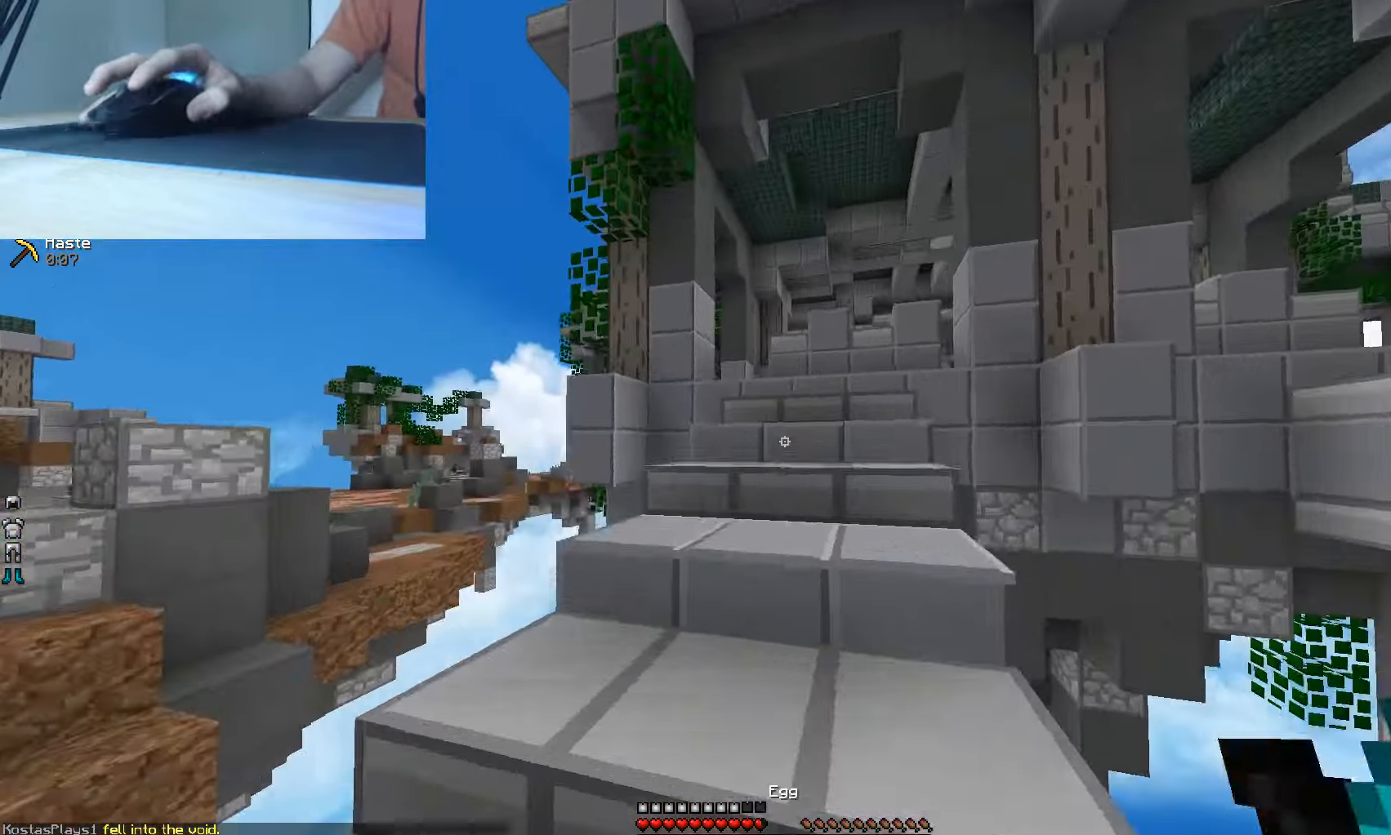
{"keys": ["w"], "mouse": [], "events": []}
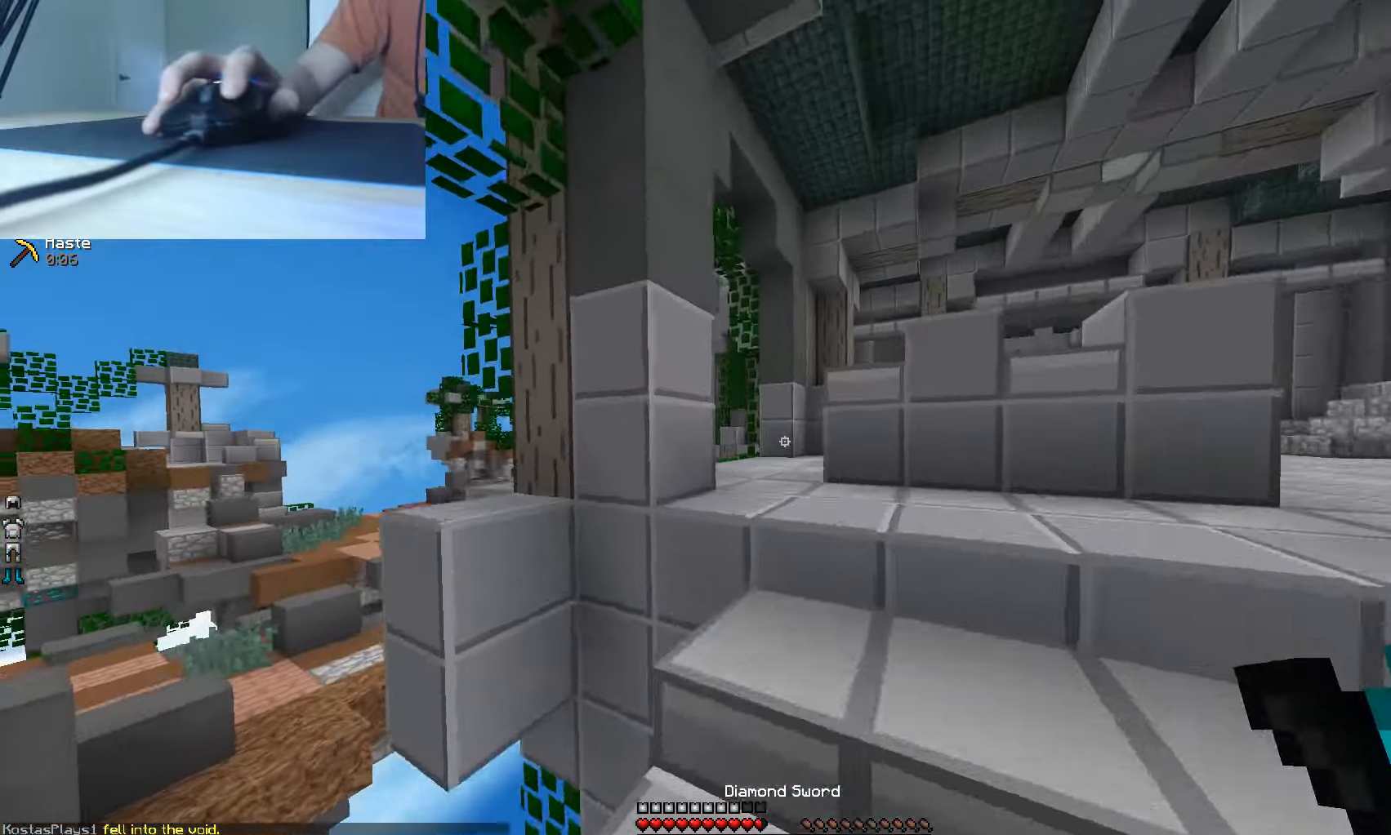
{"keys": ["w"], "mouse": [], "events": [[300, "a", "down"], [467, "a", "up"]]}
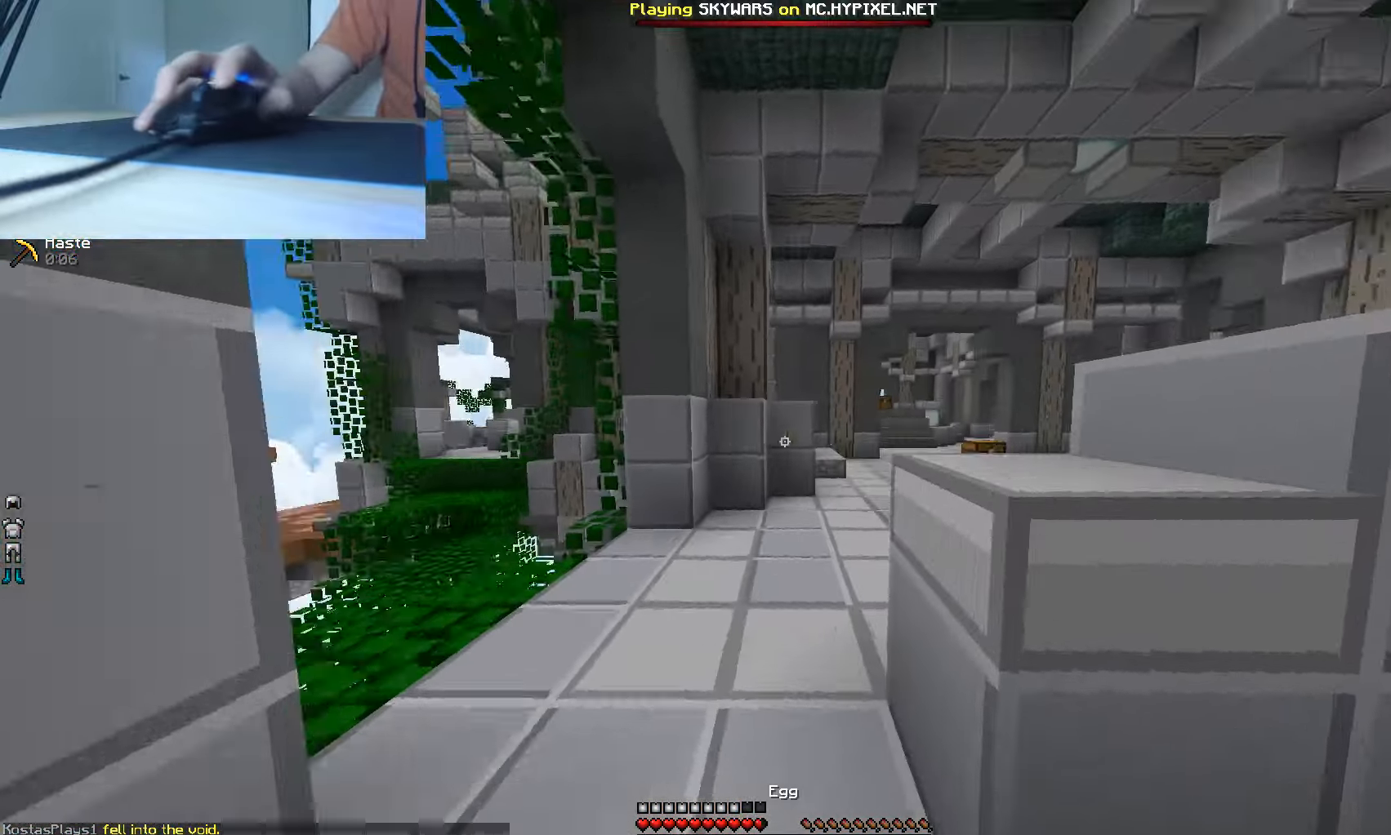
{"keys": ["w"], "mouse": [], "events": []}
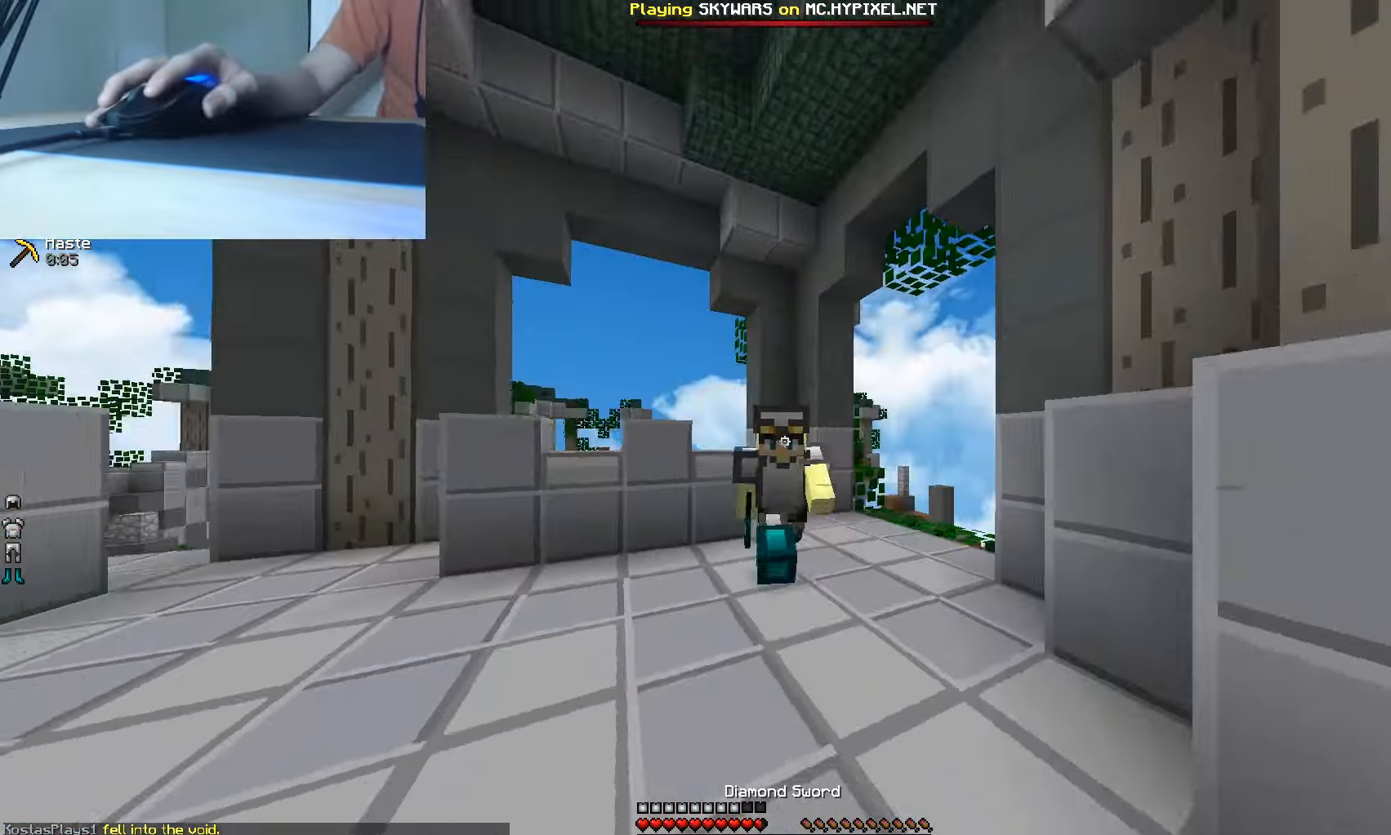
{"keys": ["w"], "mouse": [], "events": [[50, "d", "down"], [217, "mouse_left", "down"], [317, "d", "up"], [467, "mouse_left", "up"]]}